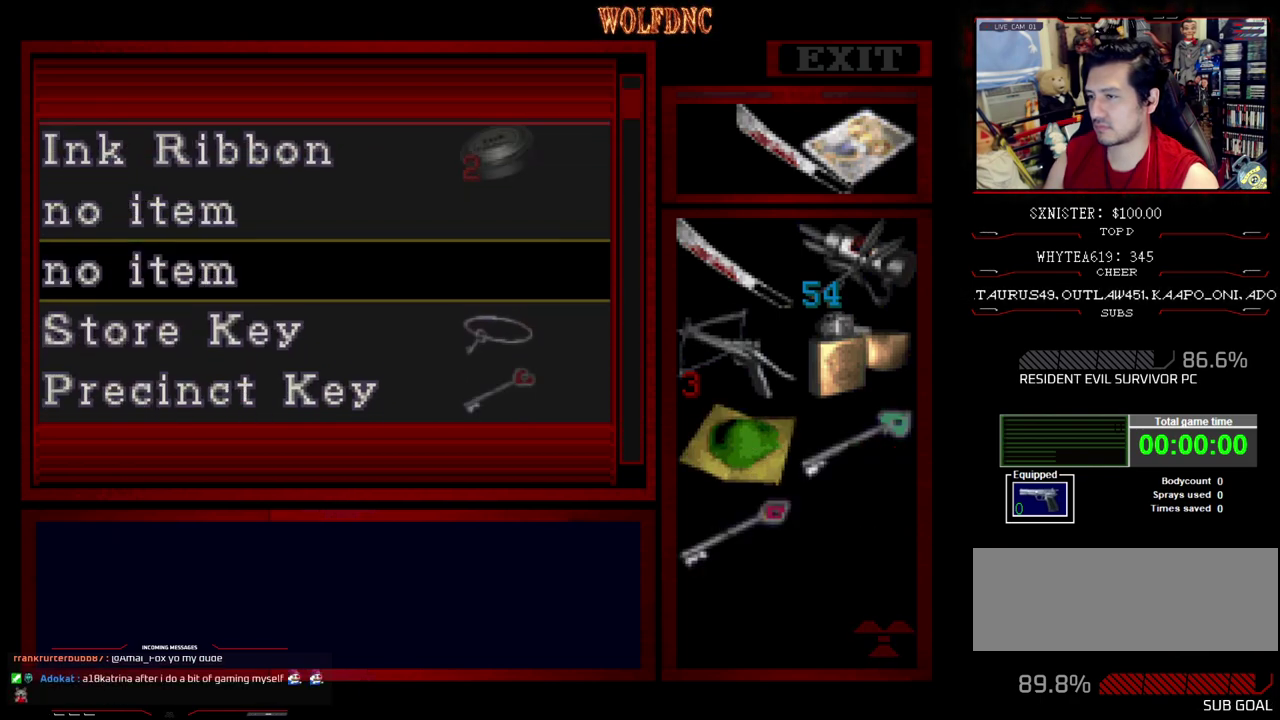
Gameplay with a controller (PlayStation layout); each line is a JSON object with the inputs held at the frame after it. "events" lists button and stick changes between this image and that frame as [ms after this image, input, new state], when the widget could be followed in between. Not read: L3 R3.
{"buttons": ["CROSS"], "events": [[83, "CROSS", "up"], [133, "DPAD_DOWN", "down"], [217, "DPAD_DOWN", "up"], [317, "CROSS", "down"], [400, "CROSS", "up"], [500, "CROSS", "down"]]}
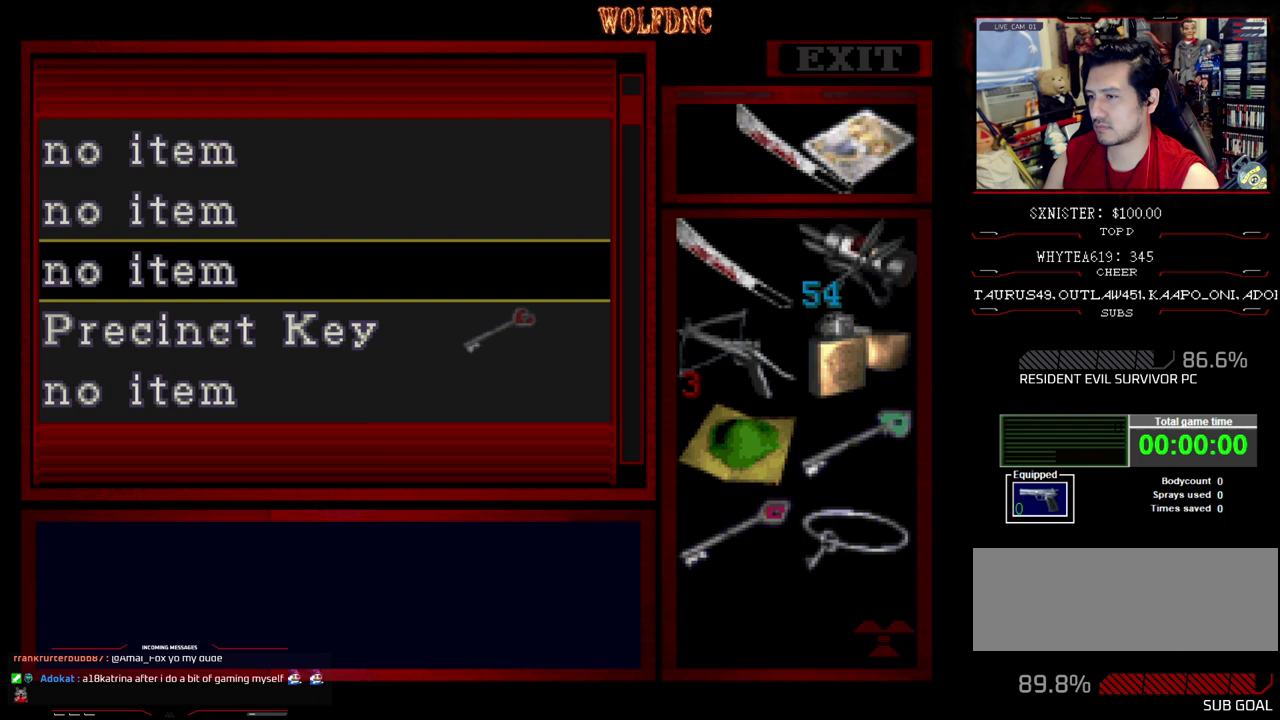
{"buttons": [], "events": [[100, "CROSS", "up"], [150, "DPAD_DOWN", "down"], [233, "DPAD_DOWN", "up"], [333, "CROSS", "down"], [417, "CROSS", "up"]]}
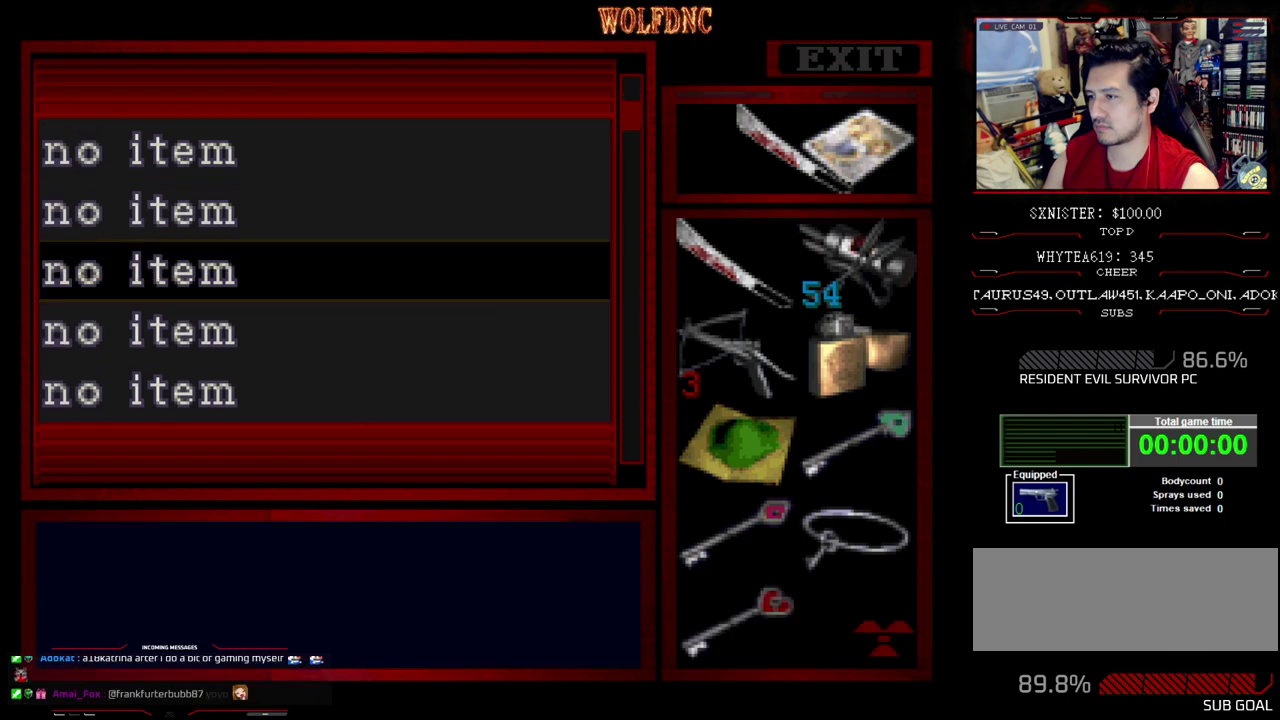
{"buttons": ["DPAD_LEFT"], "events": [[17, "SQUARE", "down"], [150, "DPAD_LEFT", "down"], [150, "SQUARE", "up"]]}
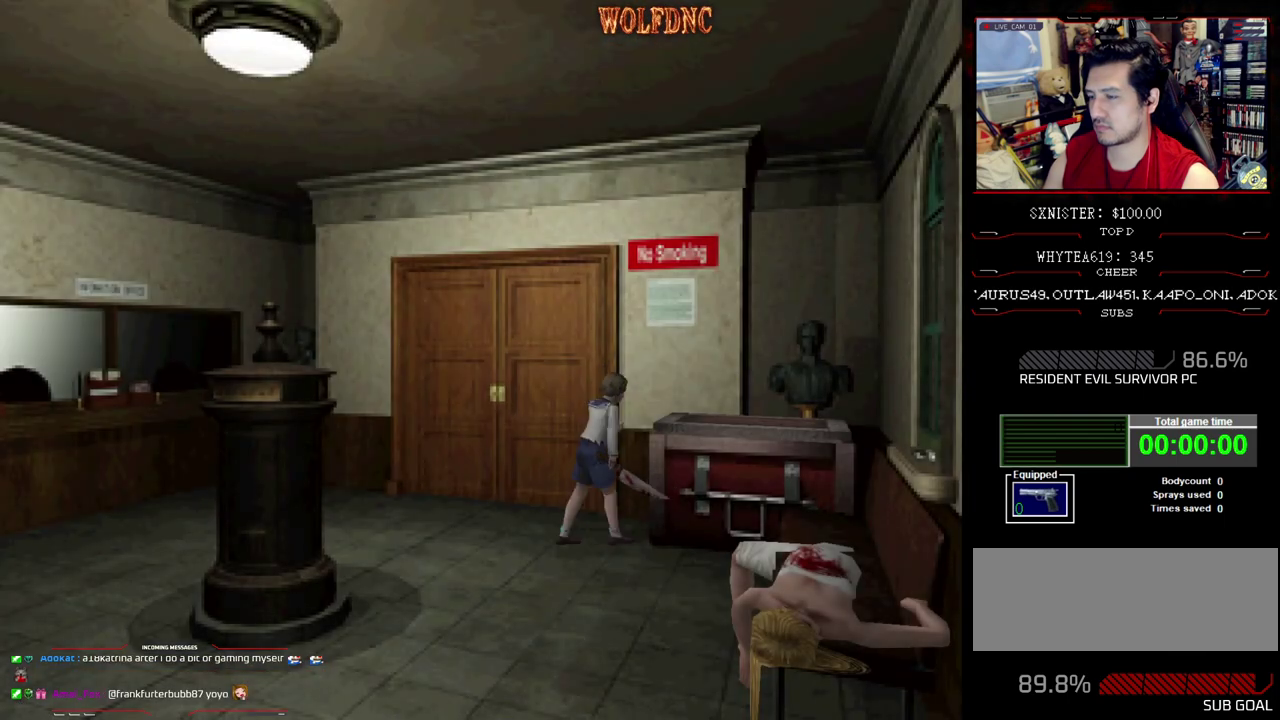
{"buttons": ["SQUARE", "DPAD_UP", "DPAD_LEFT"], "events": [[217, "SQUARE", "down"], [317, "DPAD_UP", "down"]]}
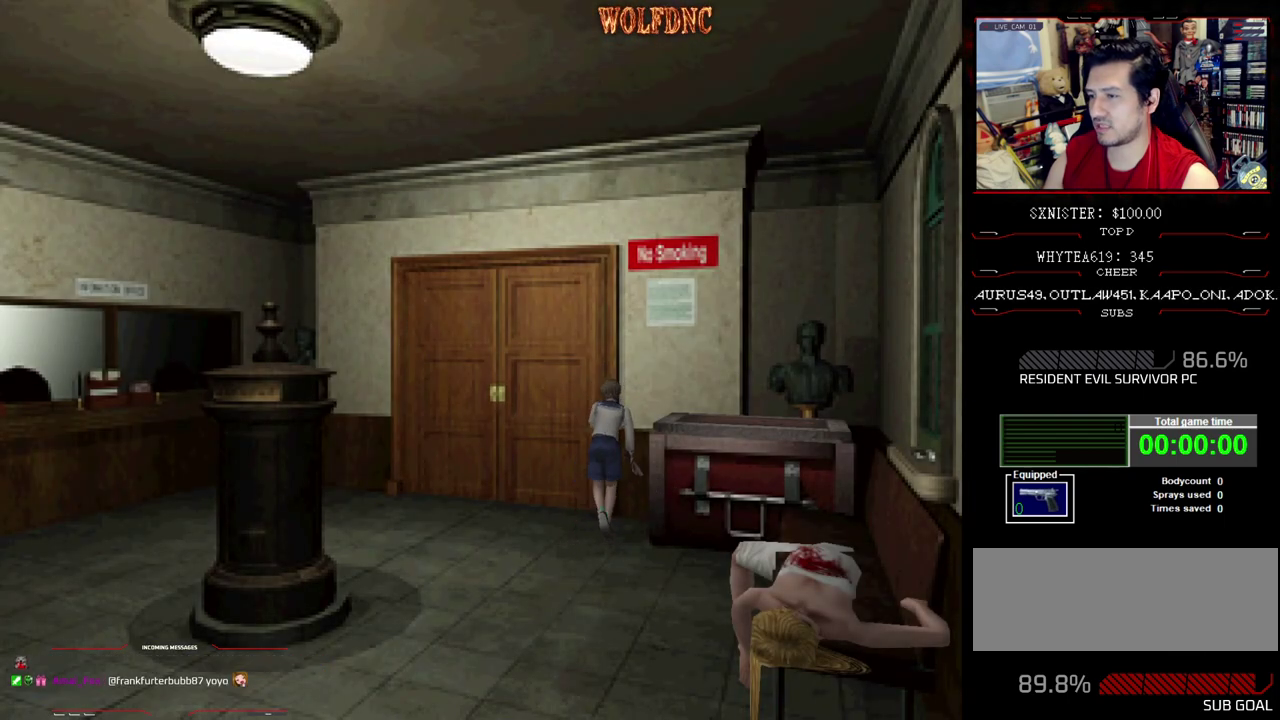
{"buttons": [], "events": [[100, "CROSS", "down"], [100, "DPAD_LEFT", "up"], [233, "CROSS", "up"], [333, "SQUARE", "up"], [417, "DPAD_UP", "up"]]}
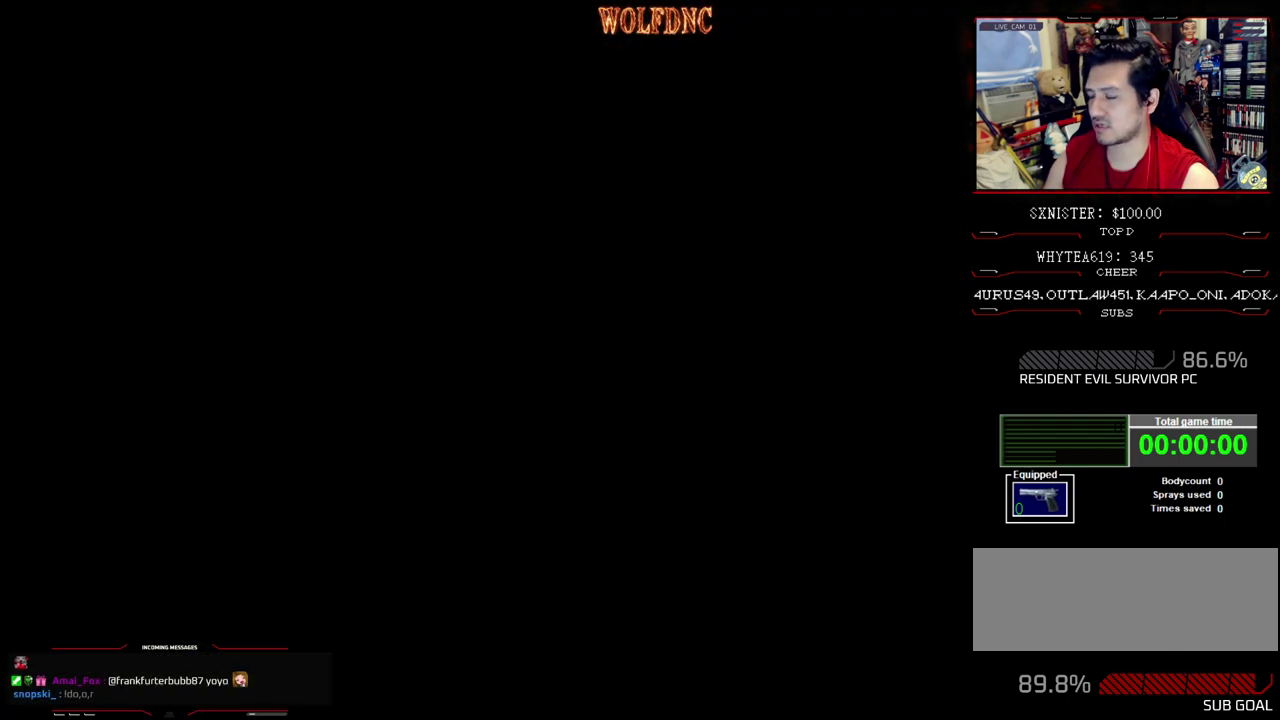
{"buttons": ["DPAD_UP"], "events": [[117, "DPAD_UP", "down"]]}
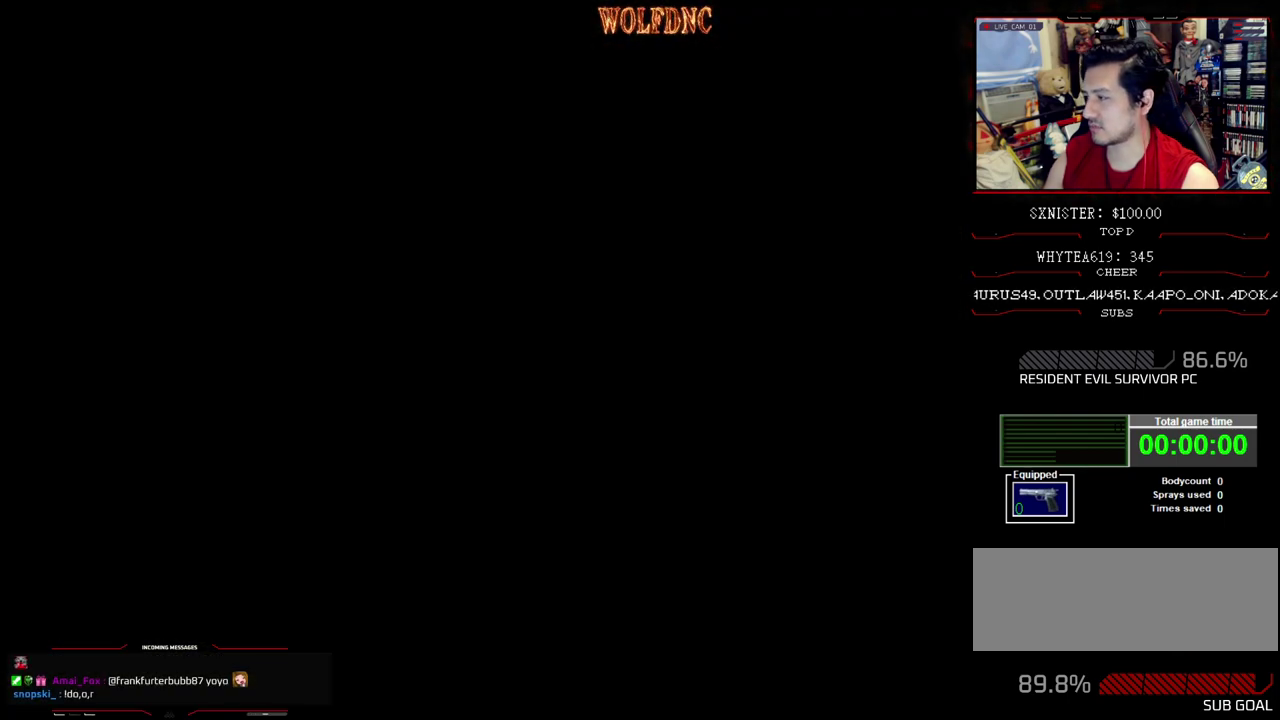
{"buttons": ["DPAD_UP"], "events": []}
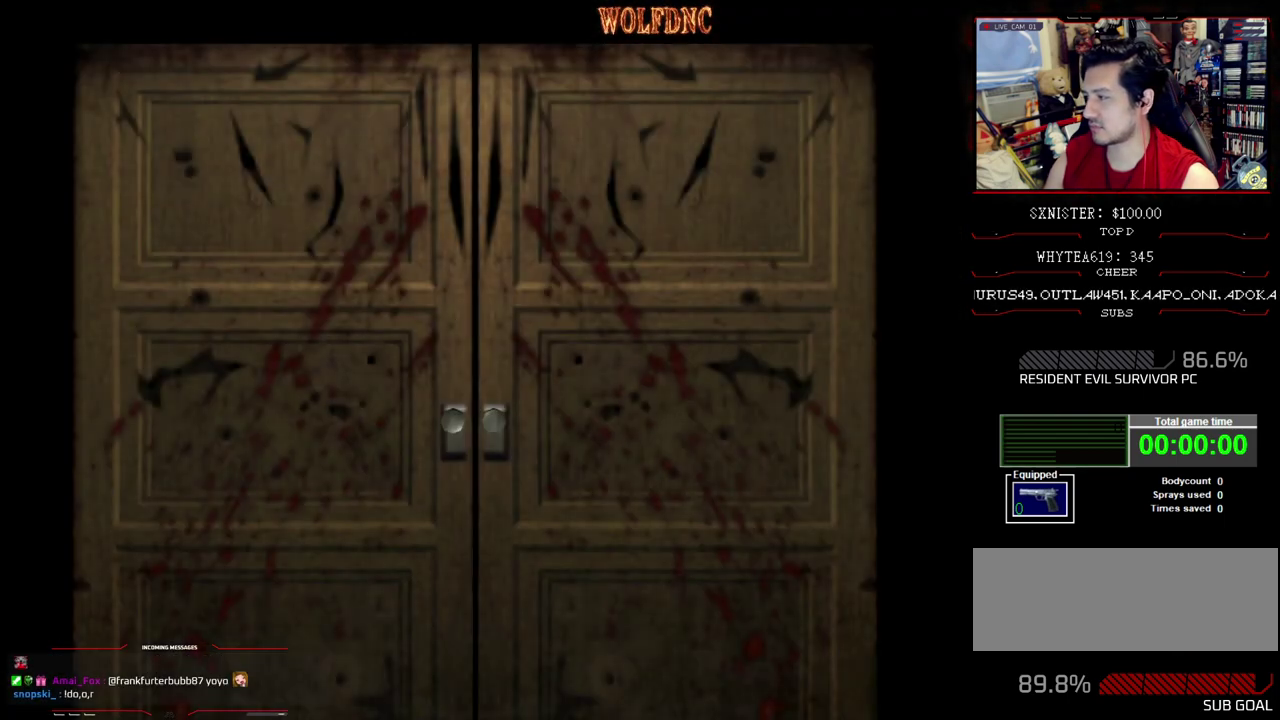
{"buttons": ["DPAD_UP"], "events": []}
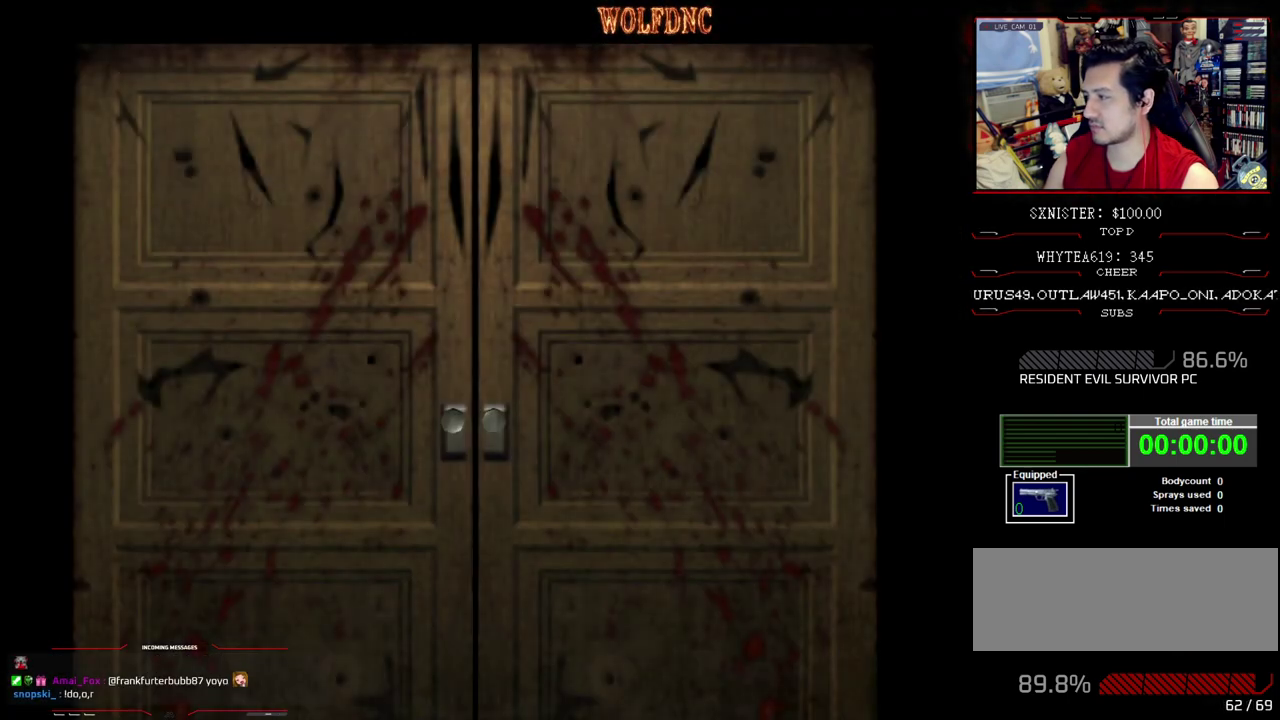
{"buttons": ["DPAD_UP"], "events": []}
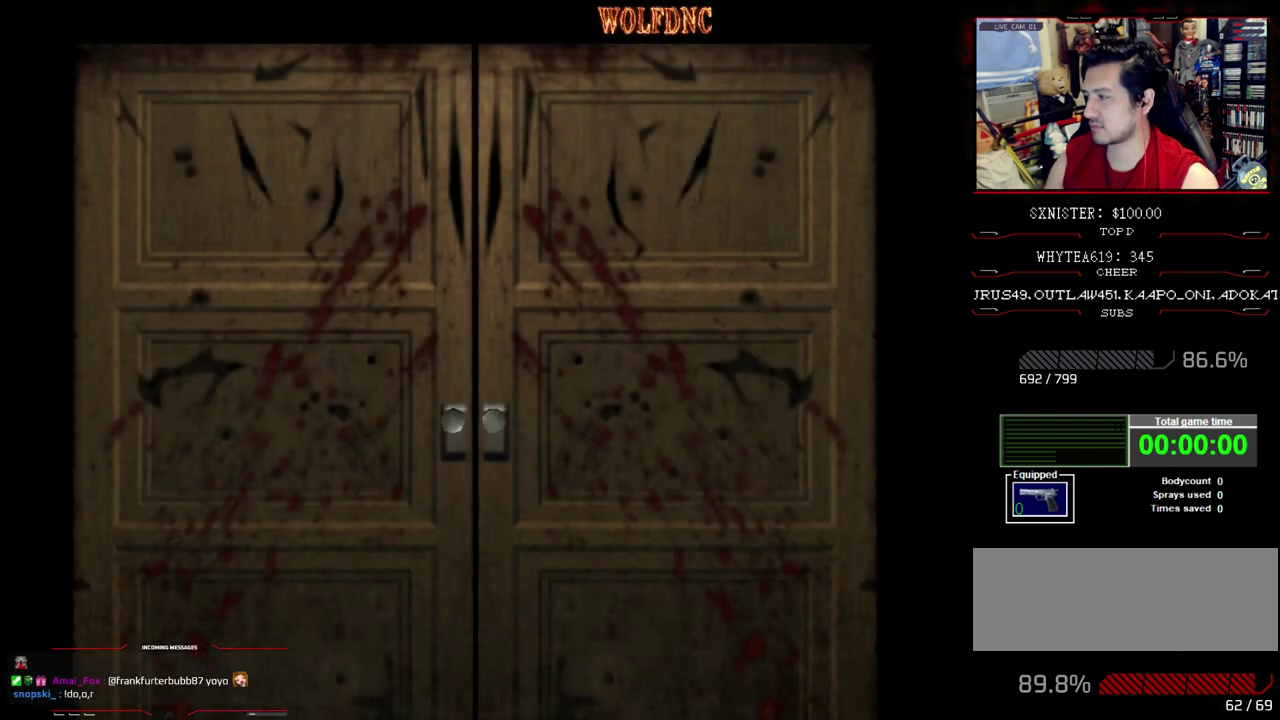
{"buttons": ["SQUARE", "DPAD_UP"], "events": [[267, "SELECT", "down"], [317, "SELECT", "up"], [500, "SQUARE", "down"]]}
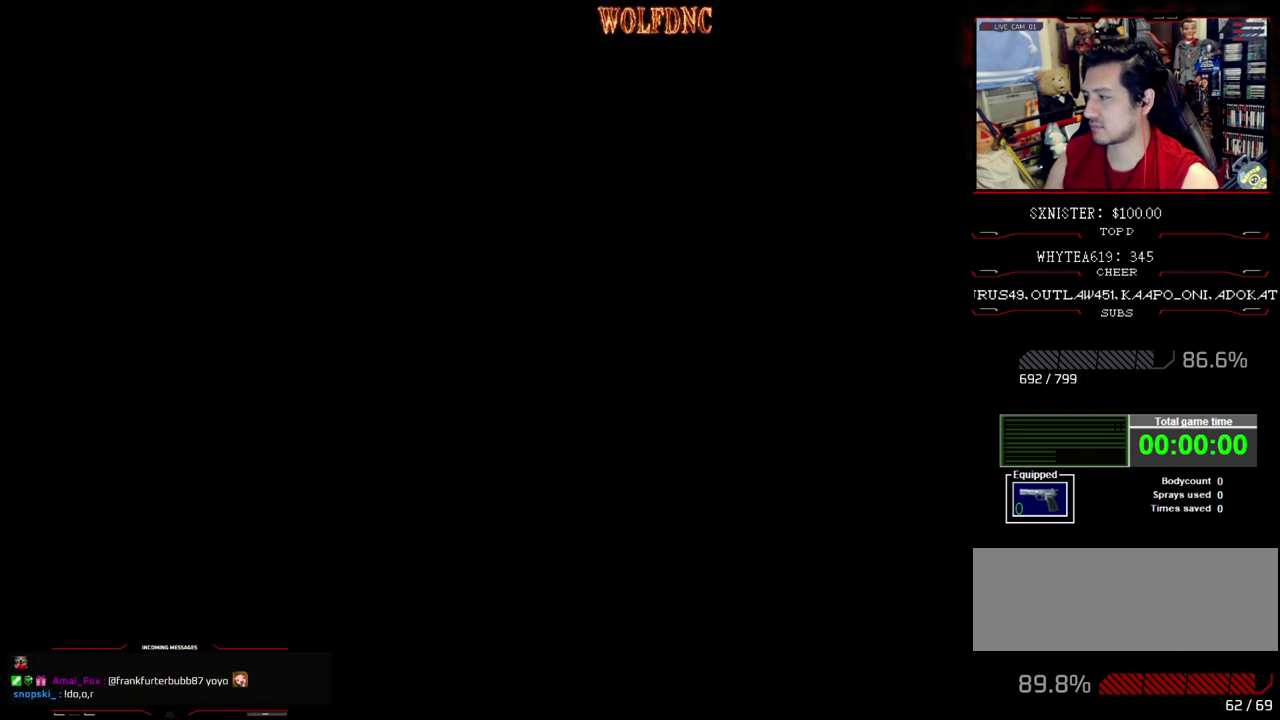
{"buttons": ["SQUARE", "DPAD_UP"], "events": []}
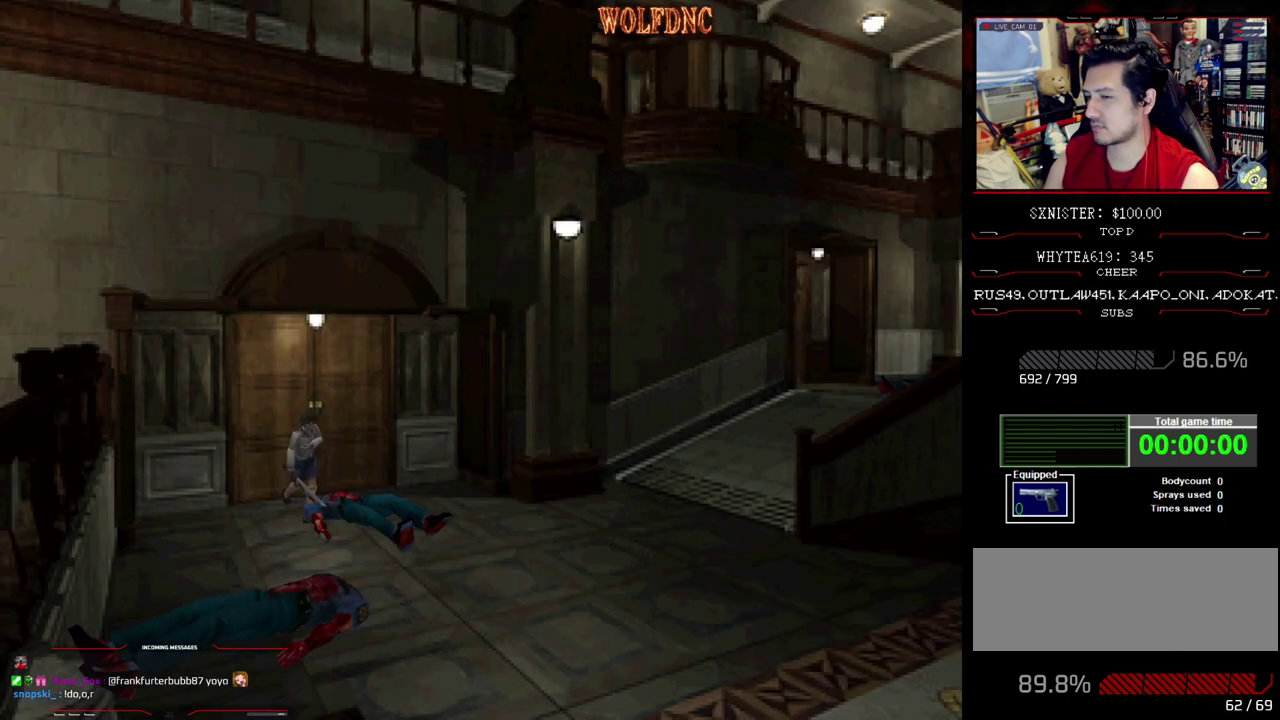
{"buttons": ["SQUARE", "DPAD_UP"], "events": []}
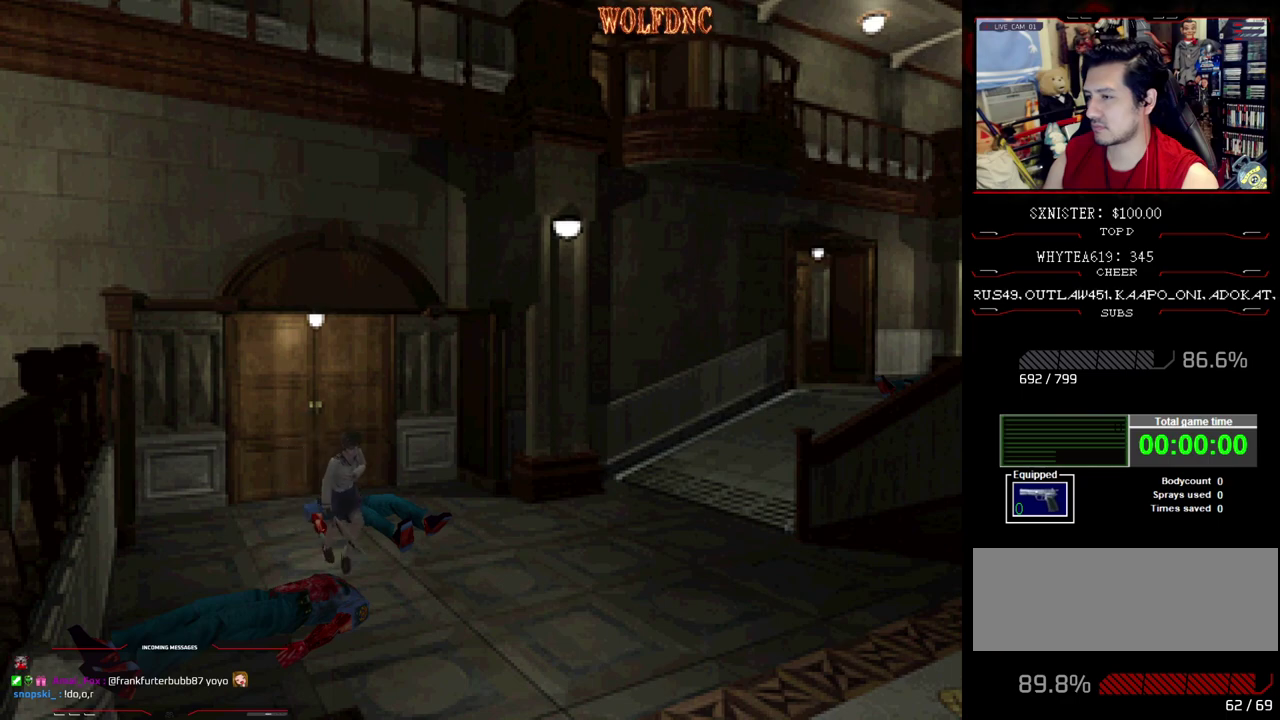
{"buttons": ["SQUARE", "DPAD_UP", "DPAD_RIGHT"], "events": [[500, "DPAD_RIGHT", "down"]]}
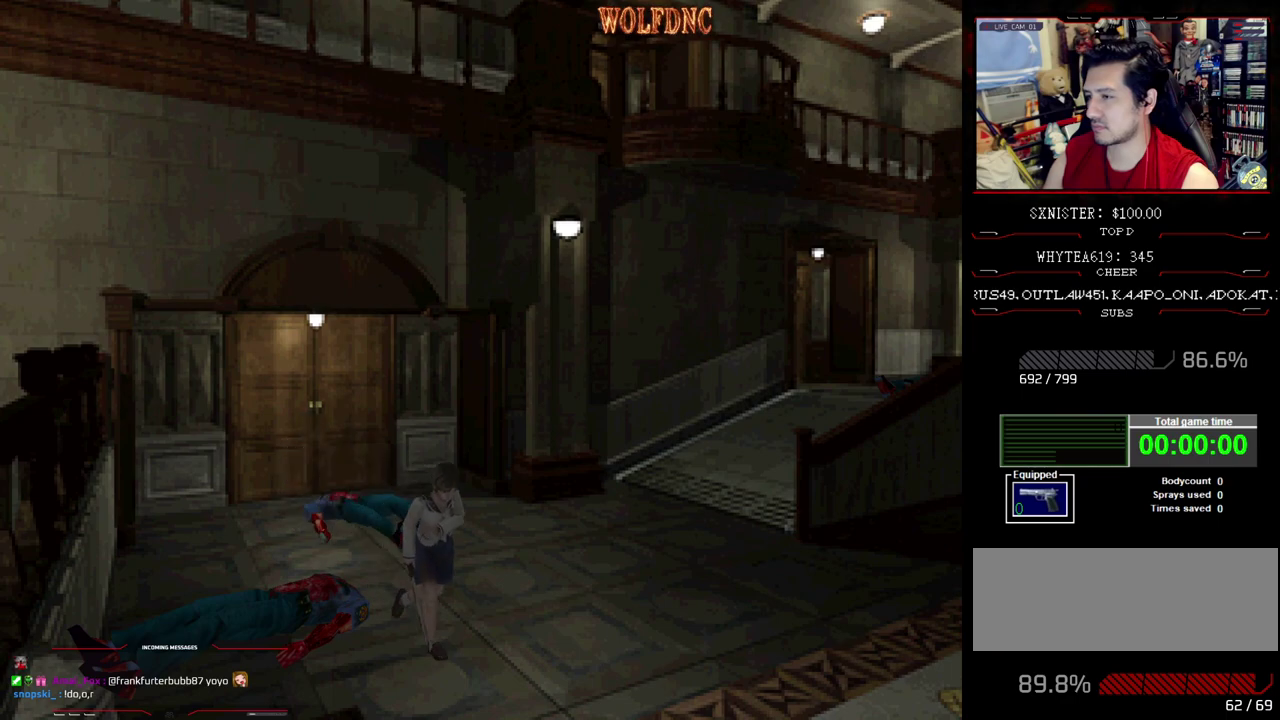
{"buttons": ["SQUARE", "DPAD_UP"], "events": [[133, "DPAD_RIGHT", "up"], [333, "DPAD_RIGHT", "down"], [467, "DPAD_RIGHT", "up"]]}
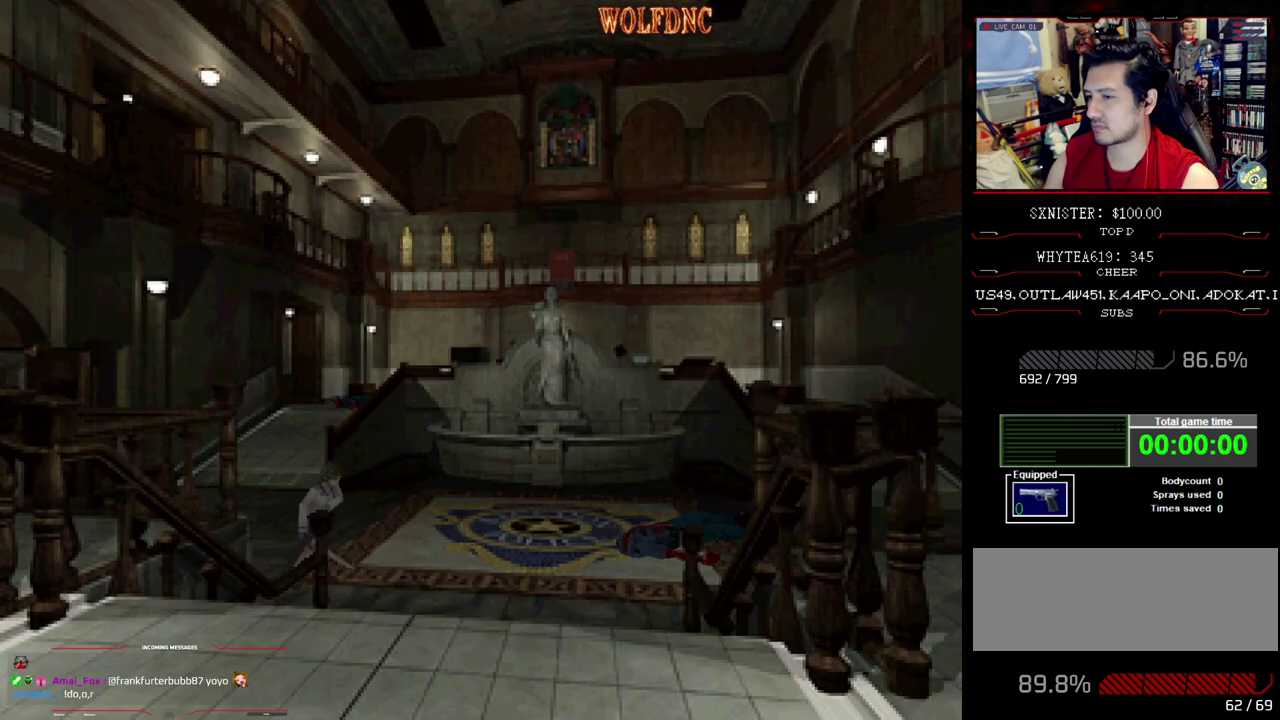
{"buttons": ["SQUARE", "DPAD_UP", "DPAD_RIGHT"], "events": [[150, "DPAD_RIGHT", "down"], [300, "DPAD_RIGHT", "up"], [350, "DPAD_RIGHT", "down"]]}
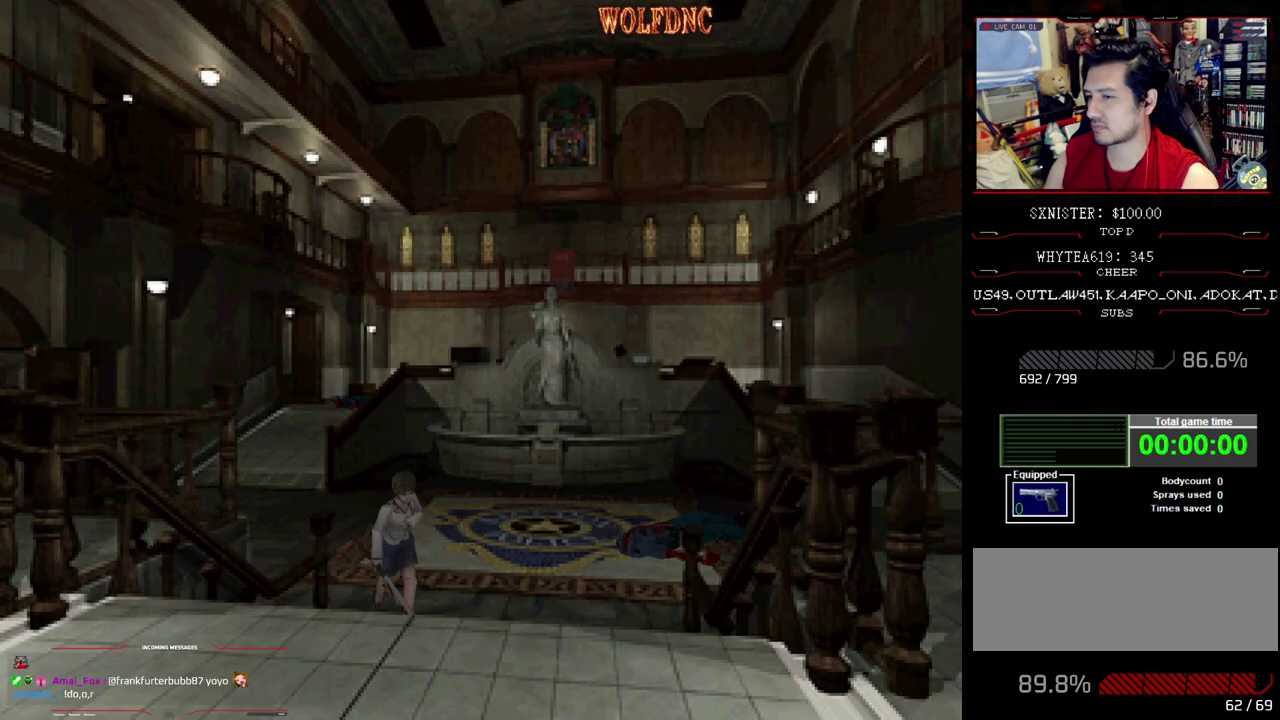
{"buttons": ["SQUARE", "DPAD_UP"], "events": [[83, "CROSS", "down"], [133, "DPAD_RIGHT", "up"], [500, "CROSS", "up"]]}
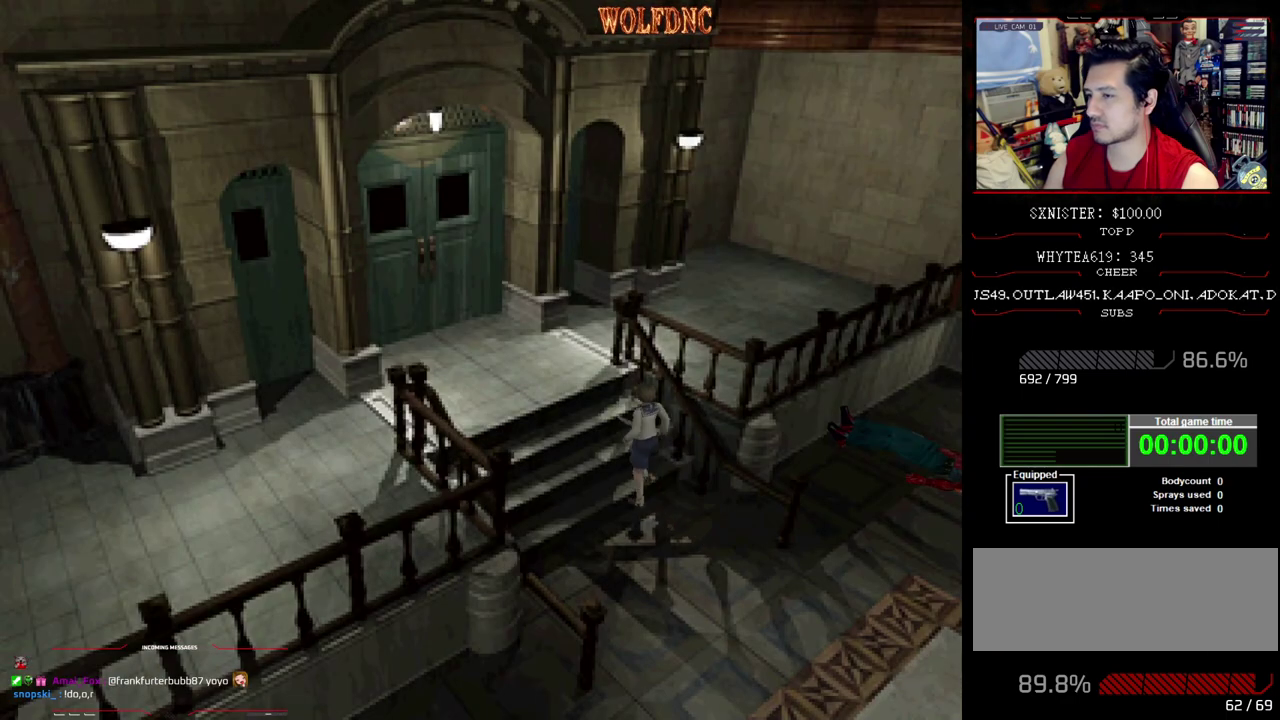
{"buttons": ["DPAD_LEFT"], "events": [[100, "CROSS", "down"], [100, "DPAD_UP", "up"], [100, "SQUARE", "up"], [233, "CROSS", "up"], [283, "CROSS", "down"], [283, "DPAD_LEFT", "down"], [433, "CROSS", "up"]]}
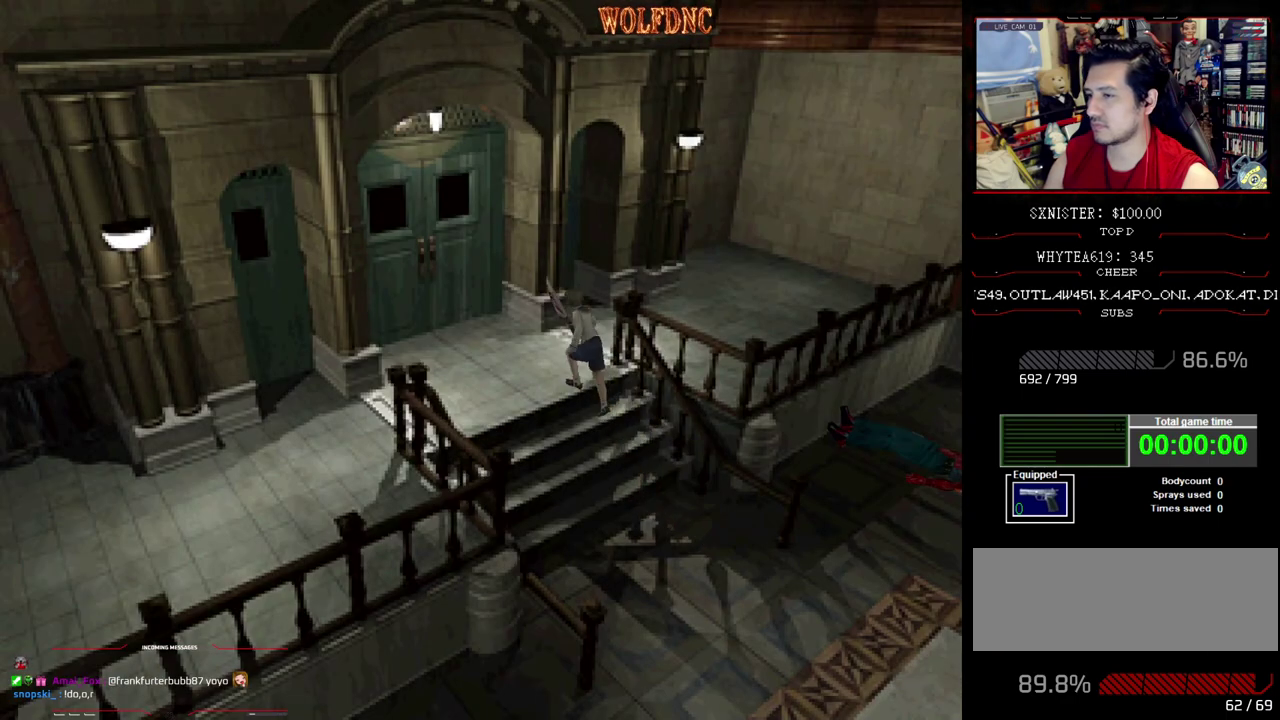
{"buttons": ["DPAD_LEFT"], "events": []}
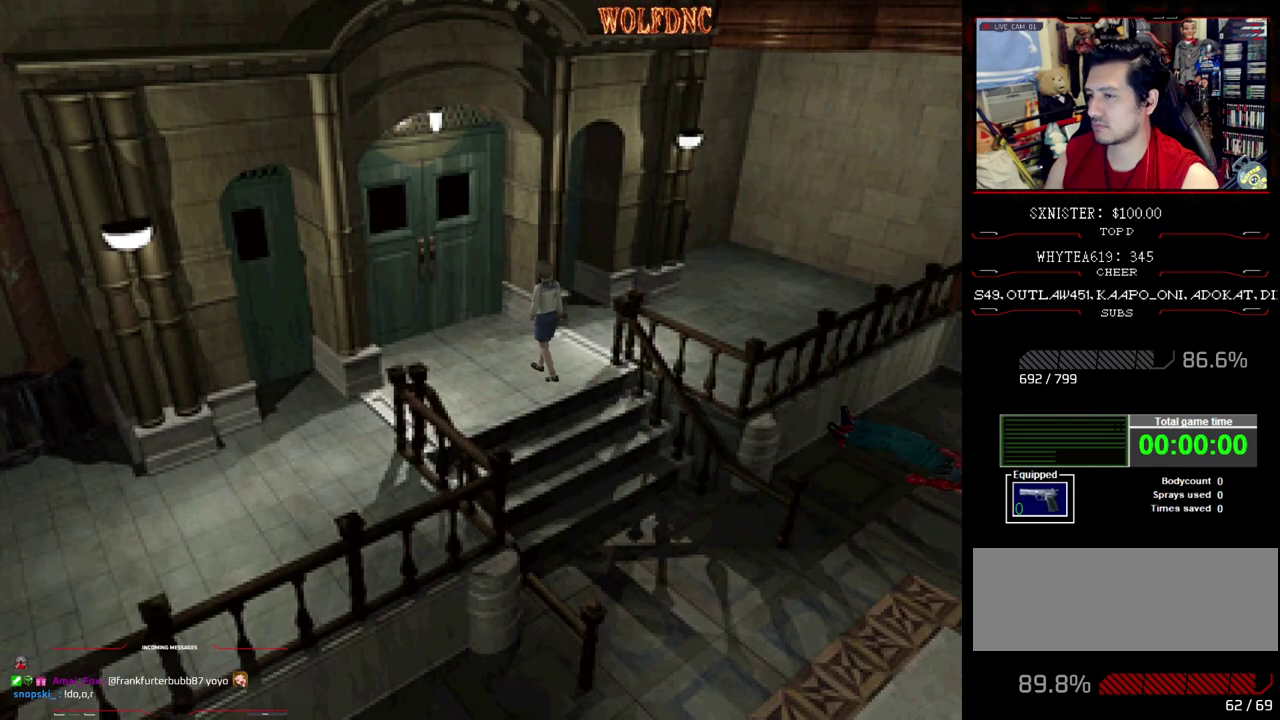
{"buttons": ["SQUARE", "DPAD_UP", "DPAD_LEFT"], "events": [[167, "SQUARE", "down"], [317, "DPAD_UP", "down"]]}
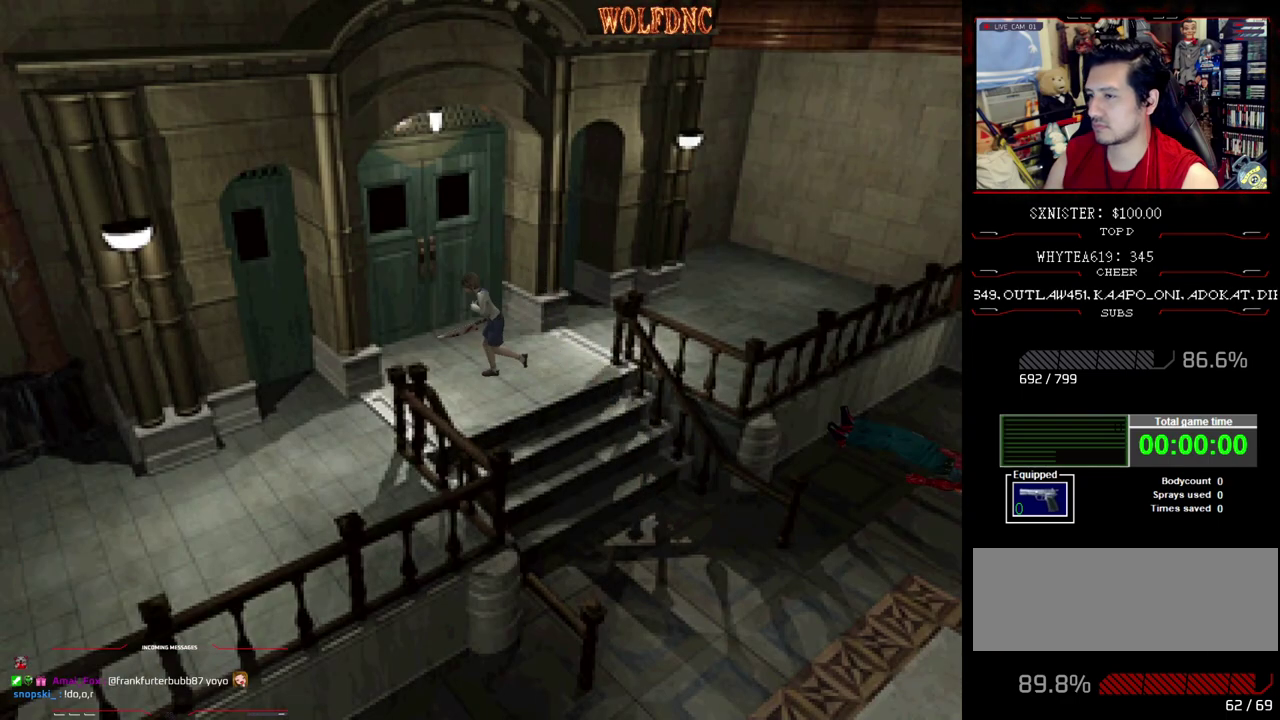
{"buttons": ["SQUARE", "DPAD_UP"], "events": [[200, "DPAD_LEFT", "up"]]}
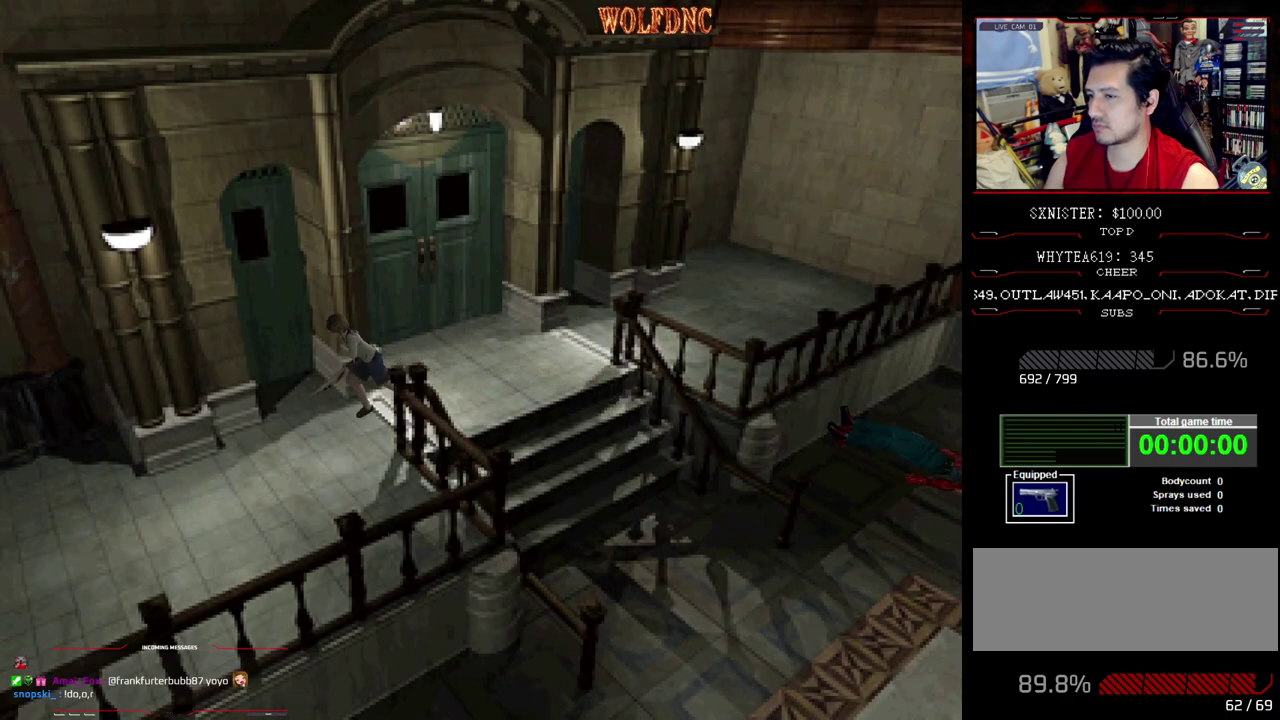
{"buttons": ["SQUARE", "DPAD_UP"], "events": []}
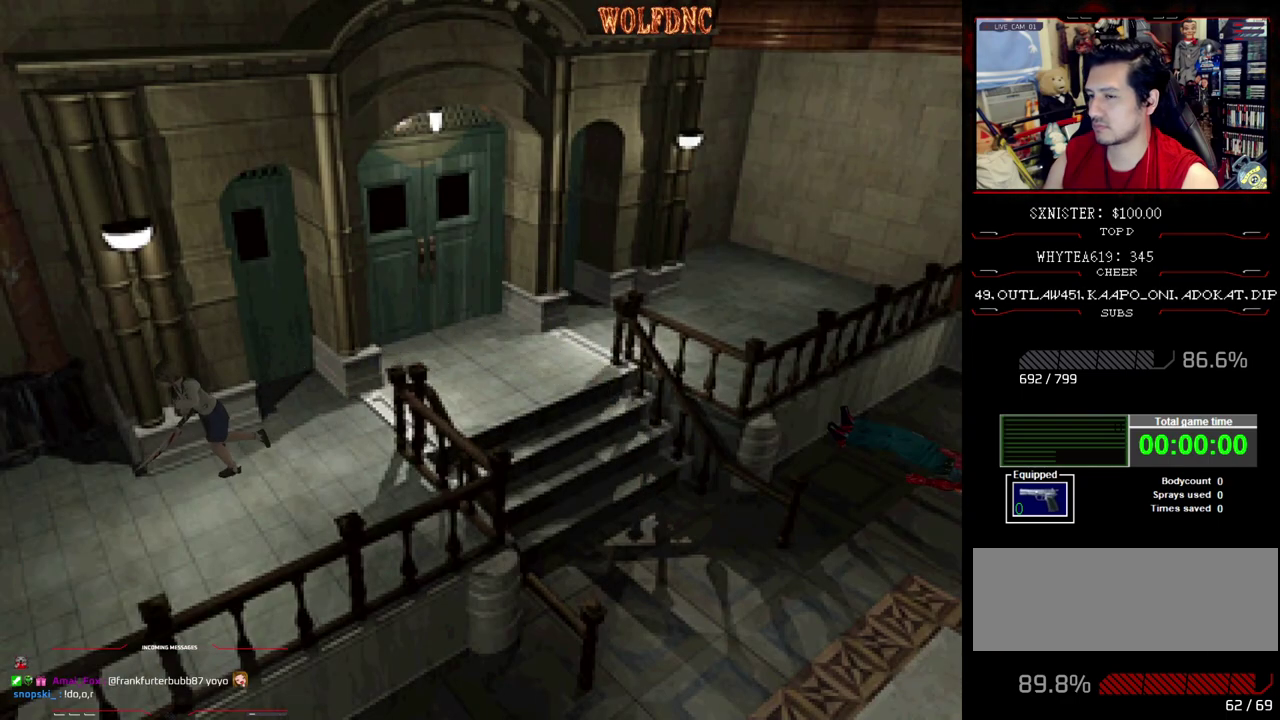
{"buttons": ["SQUARE", "DPAD_UP"], "events": []}
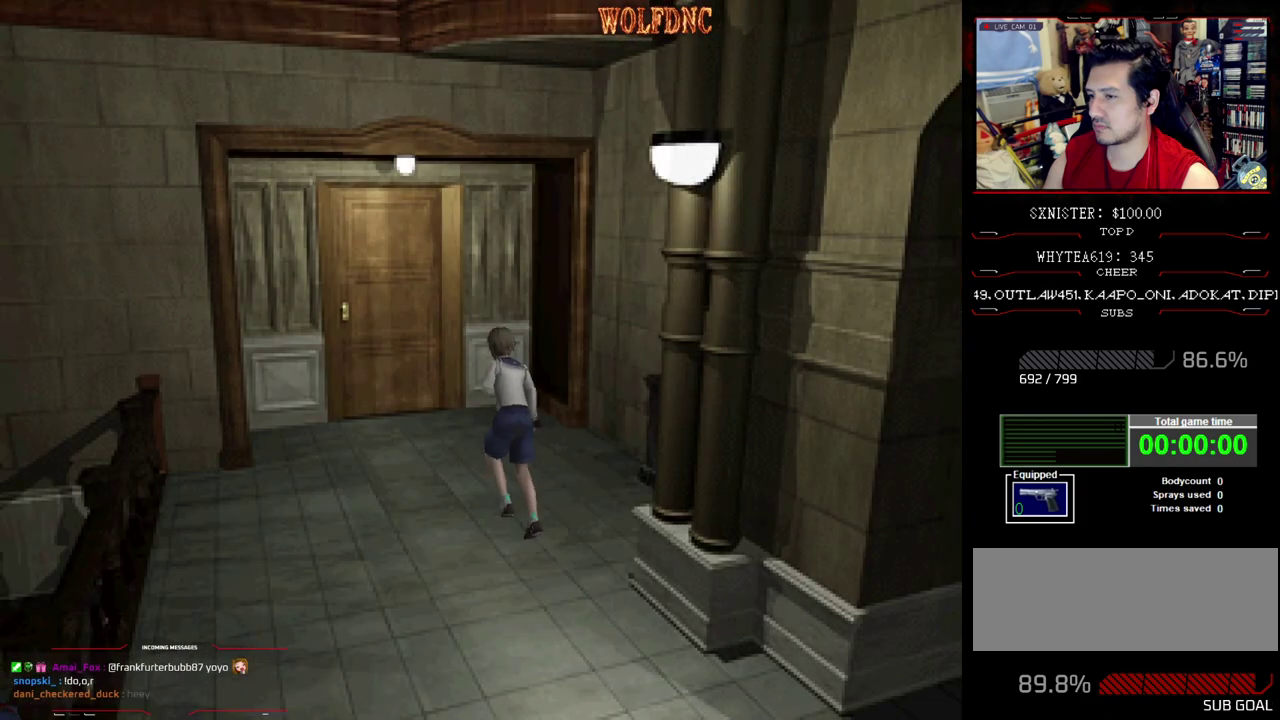
{"buttons": ["SQUARE", "DPAD_UP"], "events": []}
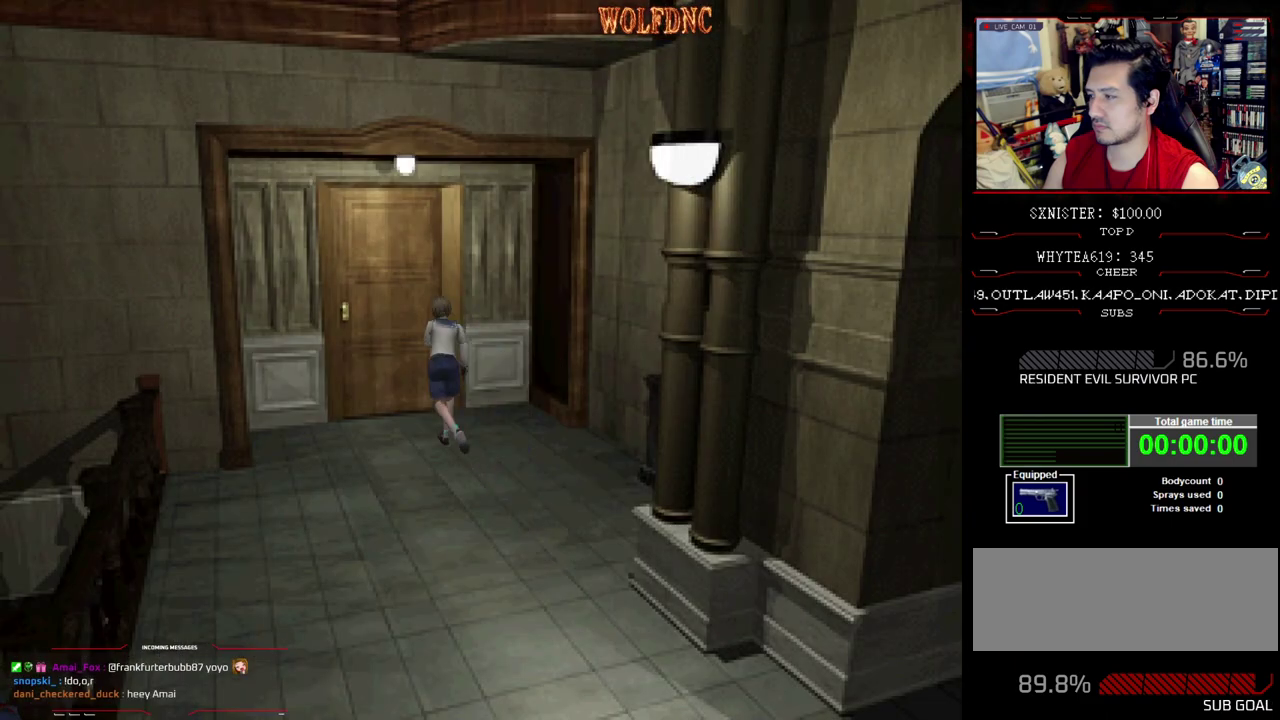
{"buttons": ["SQUARE", "DPAD_UP", "DPAD_LEFT"], "events": [[117, "DPAD_LEFT", "down"], [167, "CROSS", "down"], [300, "CROSS", "up"]]}
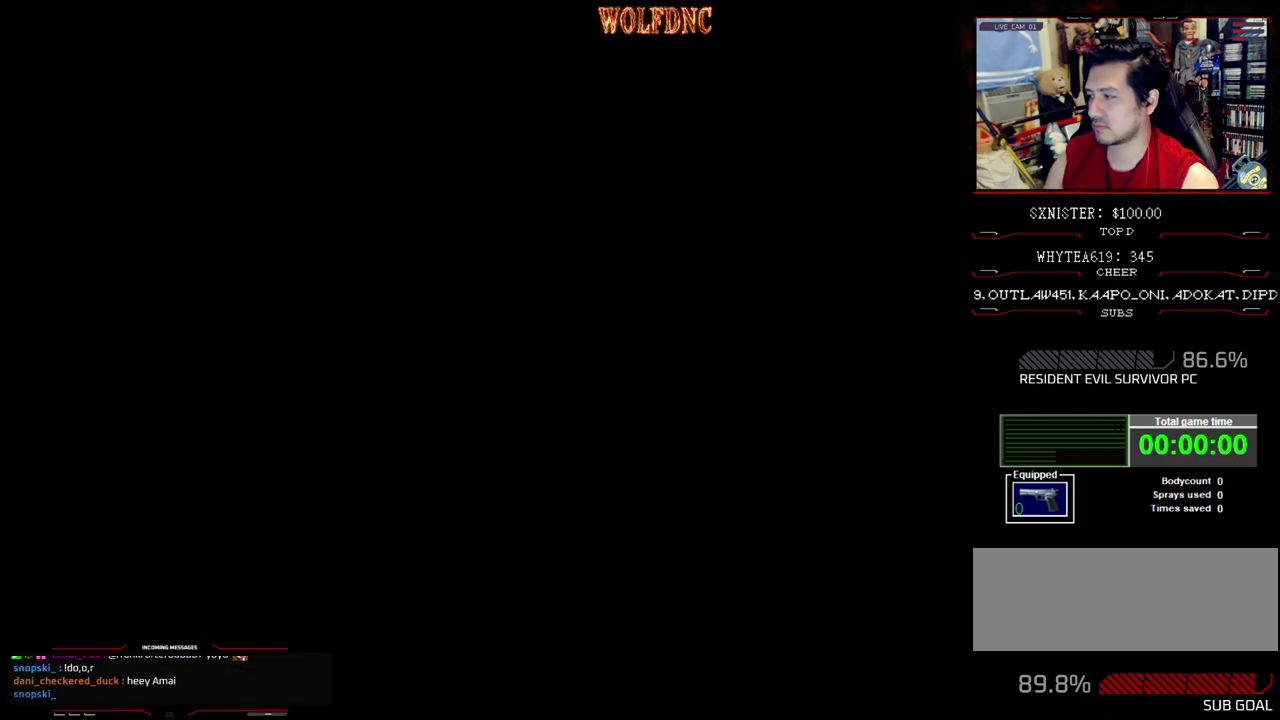
{"buttons": ["SQUARE", "DPAD_UP", "DPAD_LEFT"], "events": []}
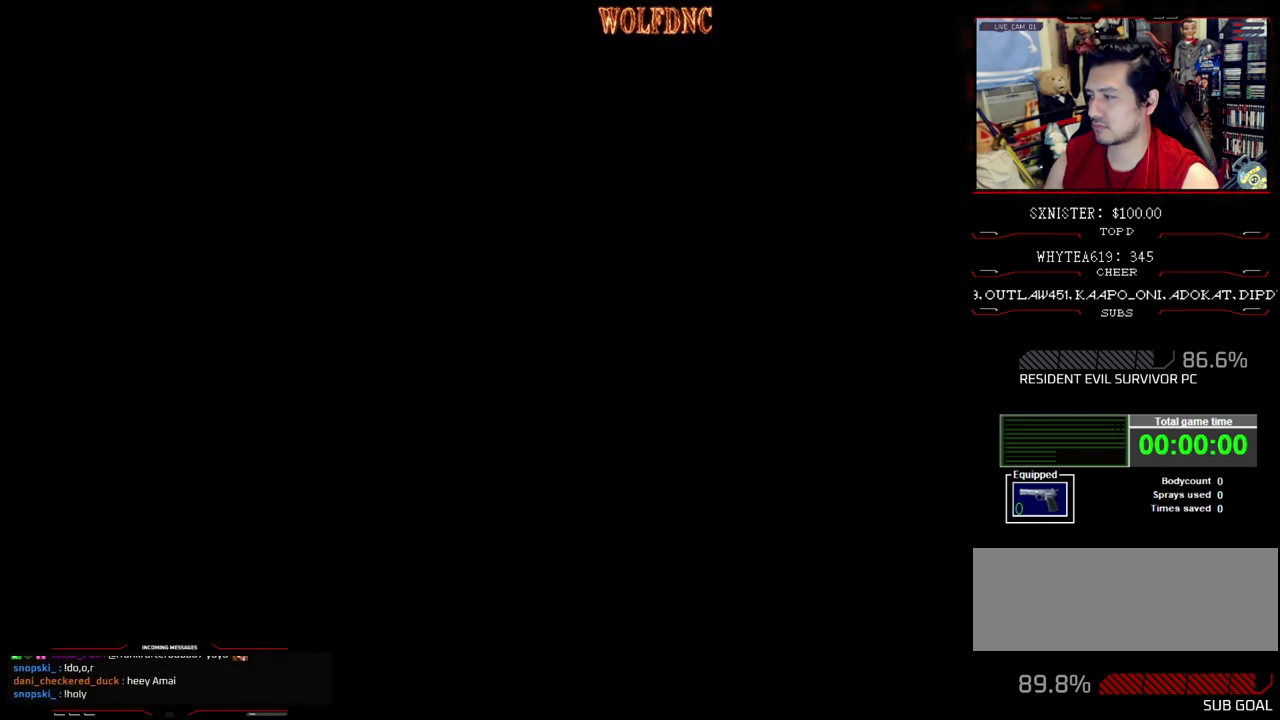
{"buttons": ["SQUARE", "DPAD_UP", "DPAD_LEFT"], "events": []}
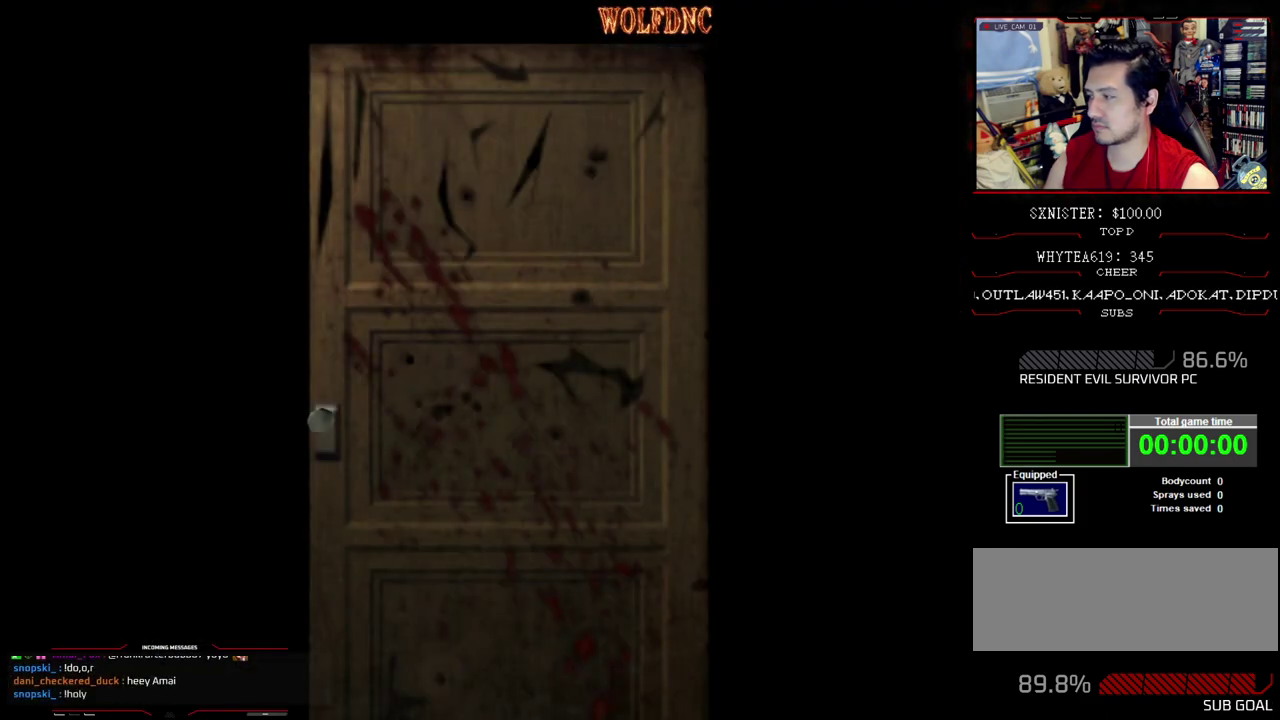
{"buttons": ["SQUARE", "DPAD_UP", "DPAD_LEFT"], "events": []}
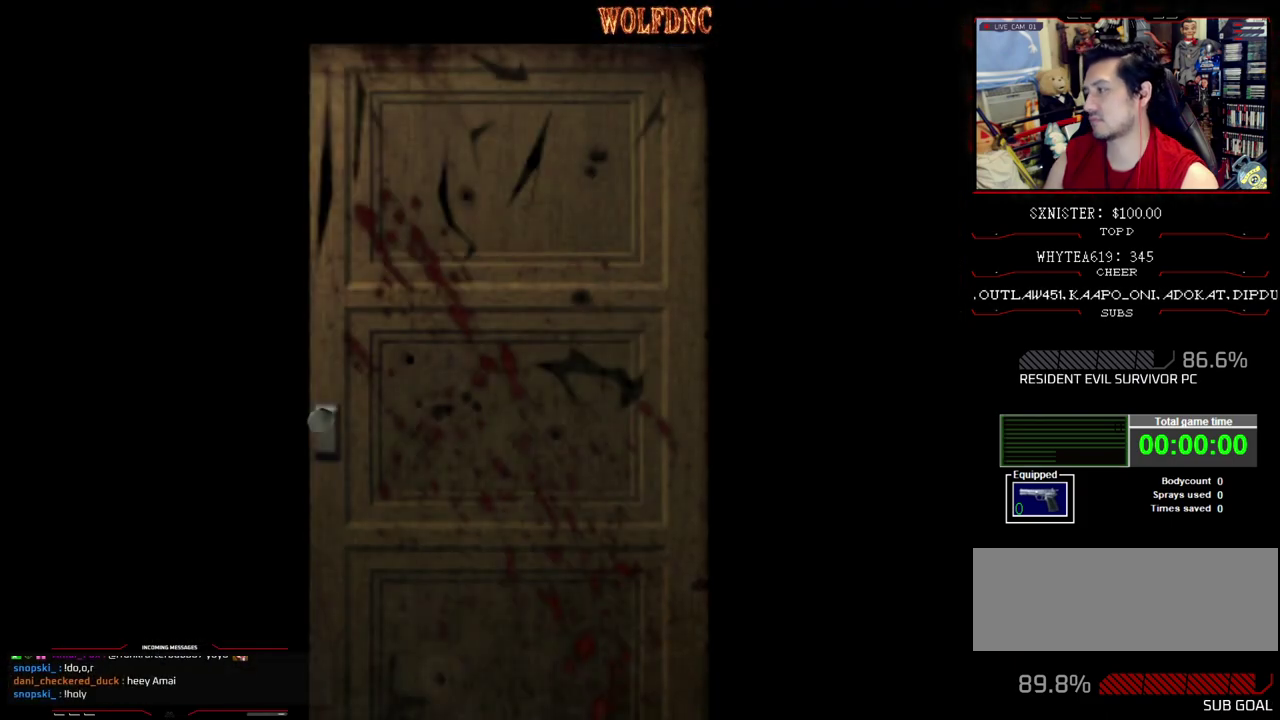
{"buttons": ["SQUARE", "DPAD_UP", "DPAD_LEFT"], "events": []}